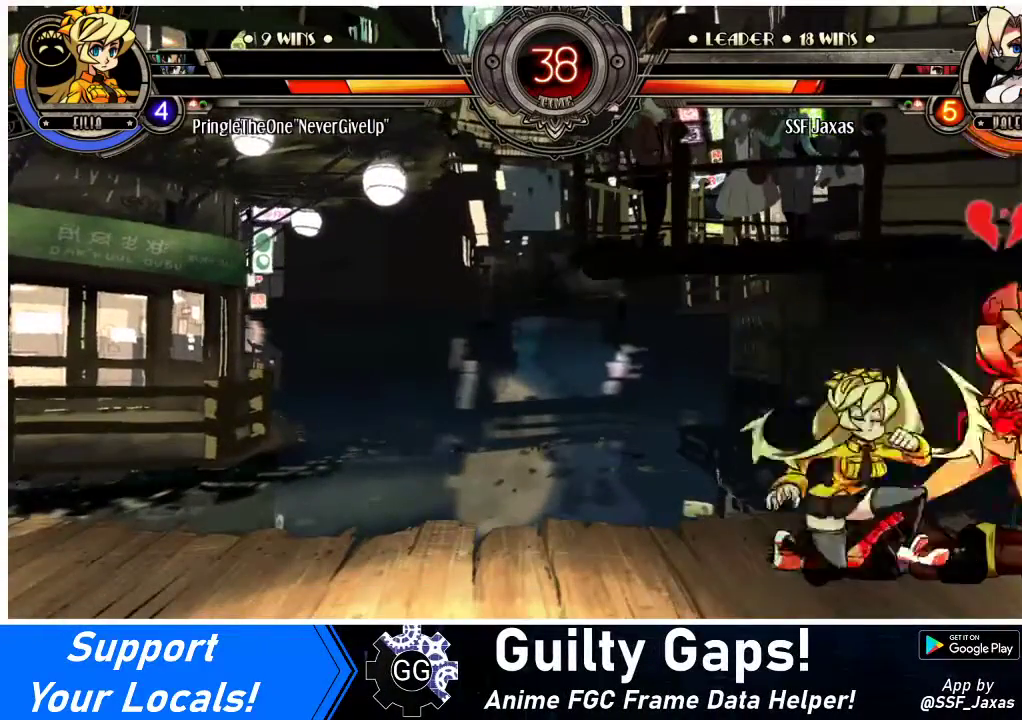
Gameplay with a controller (arcade stick); each line is a JSON object with the inputs held at the frame after it. "events" lists button and stick changes between this image and that frame as [ms after this image, input, new state], when the widget could be followed in between. Not read: L3 R3.
{"buttons": ["CIRCLE", "TRIANGLE", "DPAD_DOWN"], "events": [[33, "DPAD_DOWN", "up"], [67, "DPAD_RIGHT", "up"], [167, "CIRCLE", "down"], [167, "DPAD_DOWN", "down"], [167, "TRIANGLE", "down"], [200, "CIRCLE", "up"], [200, "DPAD_RIGHT", "down"], [233, "TRIANGLE", "up"], [267, "DPAD_DOWN", "up"], [300, "DPAD_RIGHT", "up"], [367, "CIRCLE", "down"], [367, "DPAD_DOWN", "down"], [367, "TRIANGLE", "down"], [400, "DPAD_RIGHT", "down"], [433, "CIRCLE", "up"], [433, "TRIANGLE", "up"], [467, "DPAD_DOWN", "up"], [500, "CIRCLE", "down"], [500, "DPAD_DOWN", "down"], [500, "DPAD_RIGHT", "up"], [500, "TRIANGLE", "down"]]}
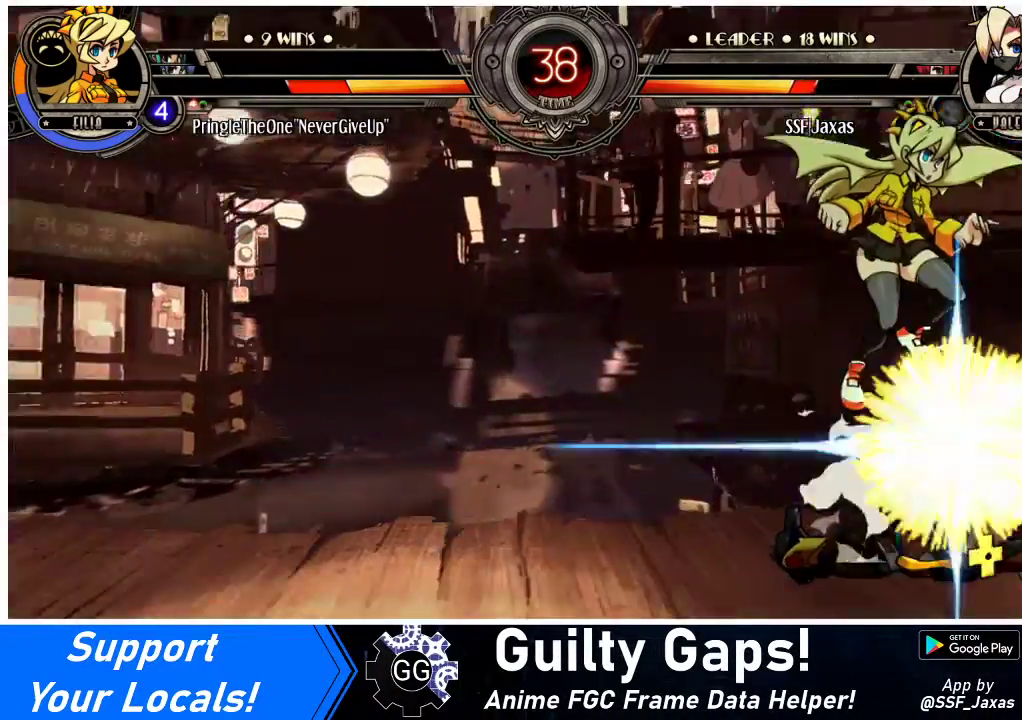
{"buttons": ["DPAD_RIGHT"], "events": [[100, "CIRCLE", "up"], [100, "DPAD_RIGHT", "down"], [100, "TRIANGLE", "up"], [133, "DPAD_DOWN", "up"], [167, "DPAD_RIGHT", "up"], [300, "DPAD_RIGHT", "down"]]}
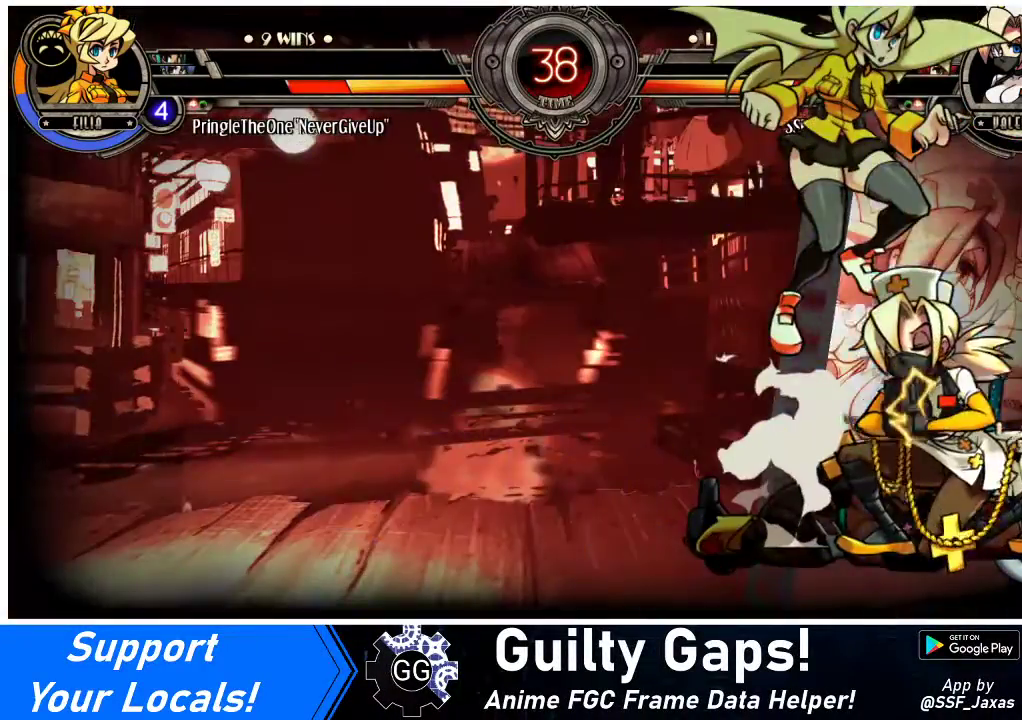
{"buttons": ["DPAD_RIGHT"], "events": []}
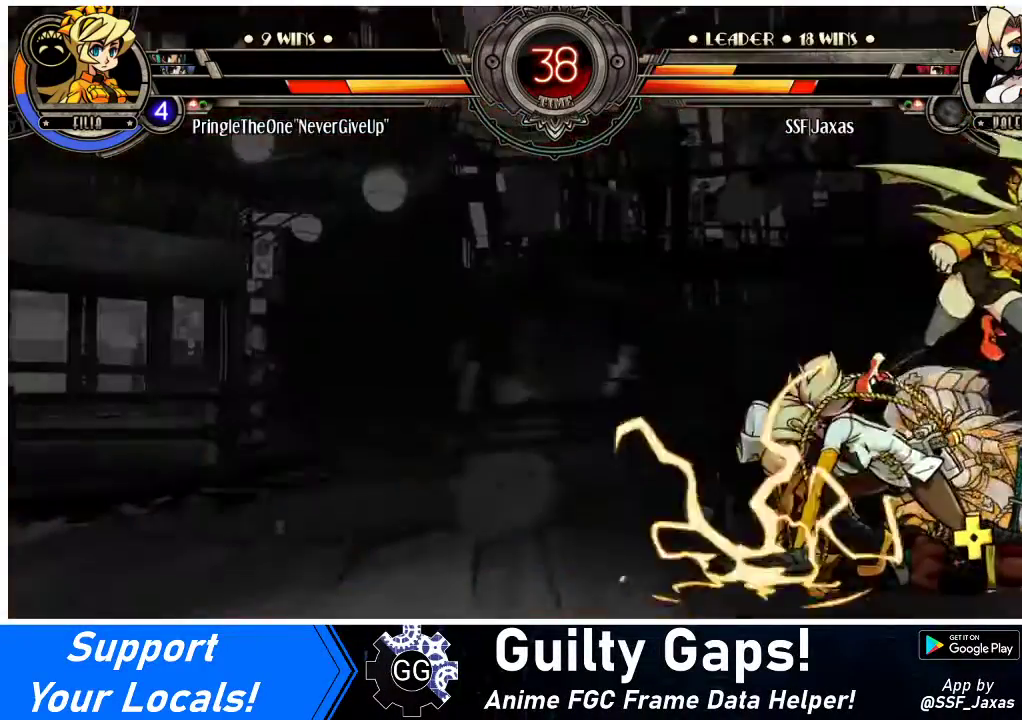
{"buttons": ["DPAD_LEFT"], "events": [[300, "DPAD_DOWN", "down"], [400, "DPAD_RIGHT", "up"], [433, "DPAD_LEFT", "down"], [500, "DPAD_DOWN", "up"]]}
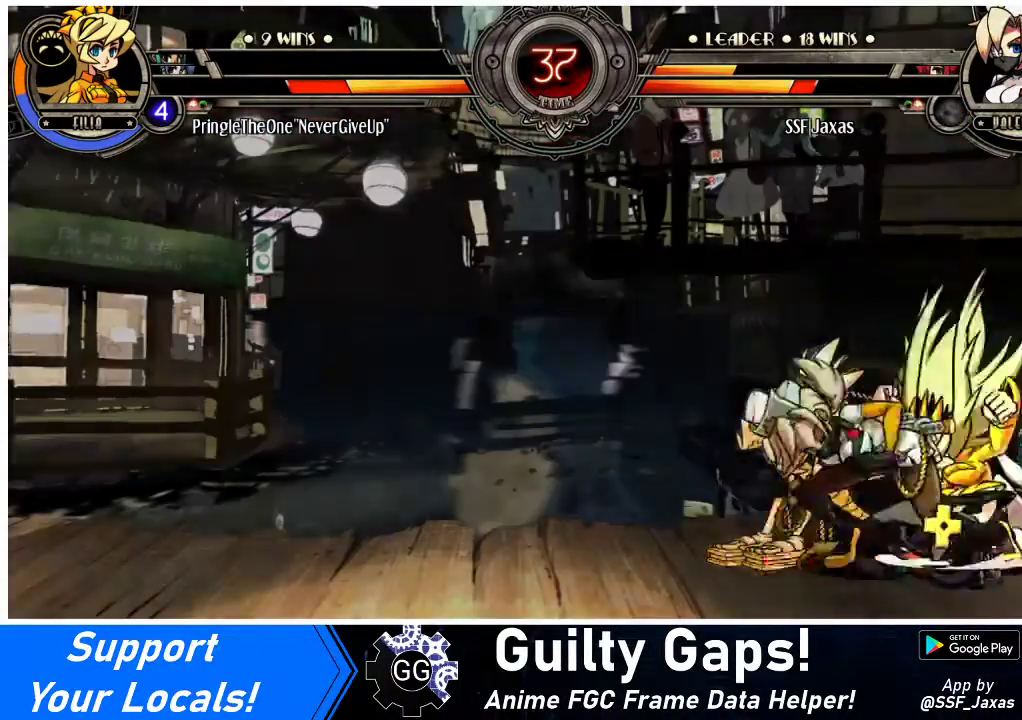
{"buttons": ["DPAD_DOWN", "DPAD_LEFT"], "events": [[100, "DPAD_DOWN", "down"]]}
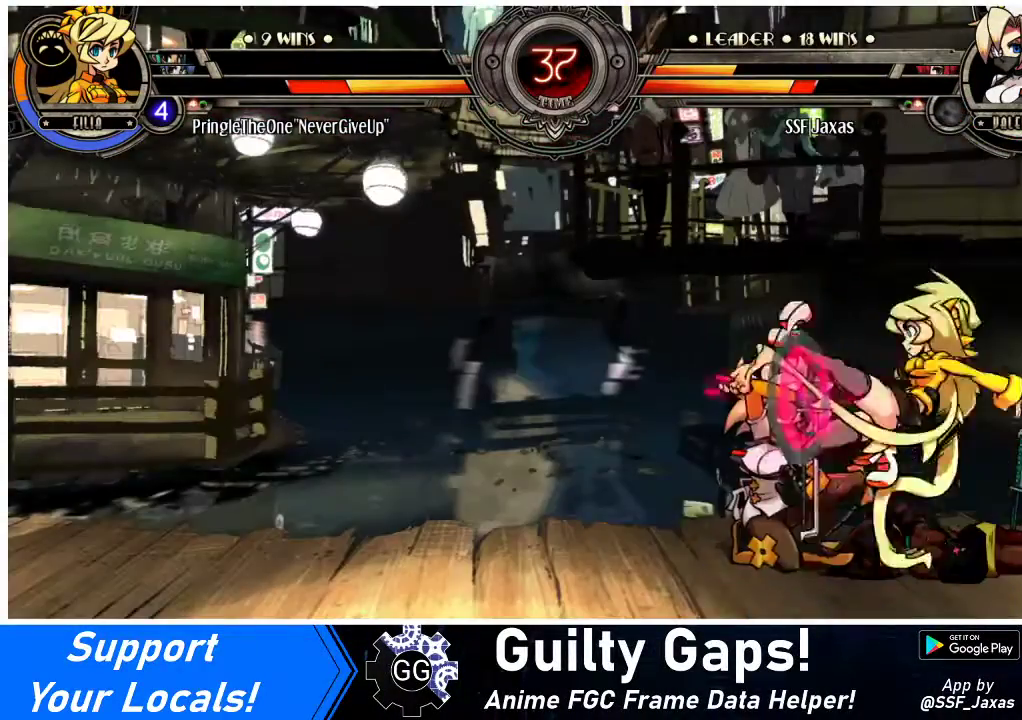
{"buttons": ["DPAD_DOWN", "DPAD_LEFT"], "events": [[167, "SQUARE", "down"], [167, "TRIANGLE", "down"], [267, "SQUARE", "up"], [267, "TRIANGLE", "up"]]}
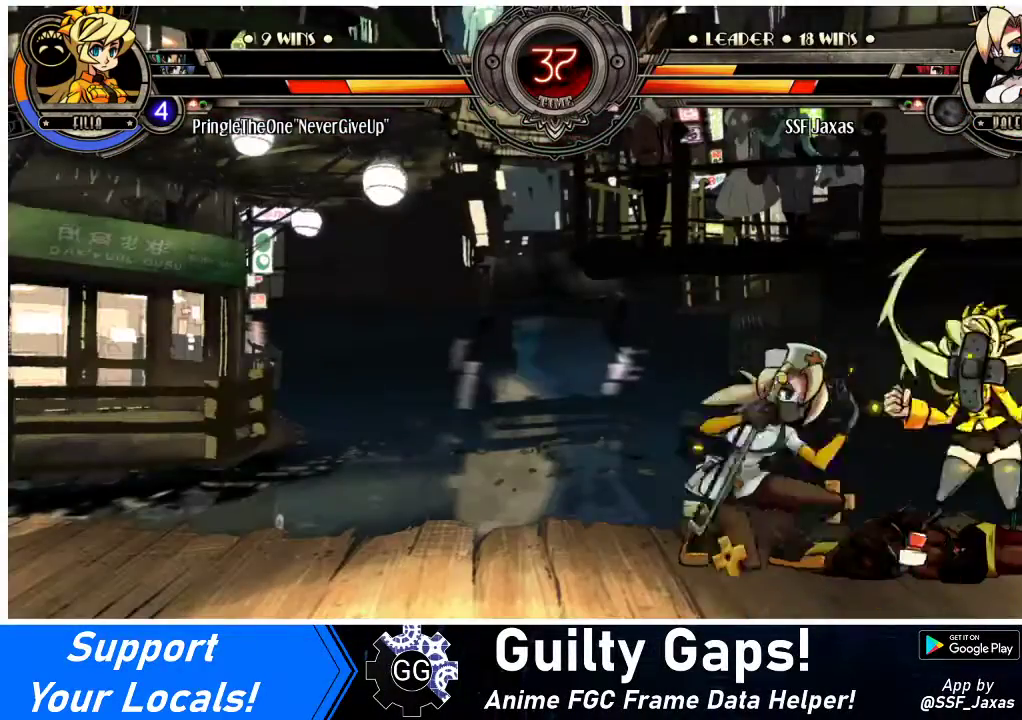
{"buttons": ["SQUARE"], "events": [[33, "DPAD_DOWN", "up"], [133, "SQUARE", "down"], [167, "DPAD_LEFT", "up"], [233, "SQUARE", "up"], [300, "SQUARE", "down"], [400, "SQUARE", "up"], [500, "SQUARE", "down"]]}
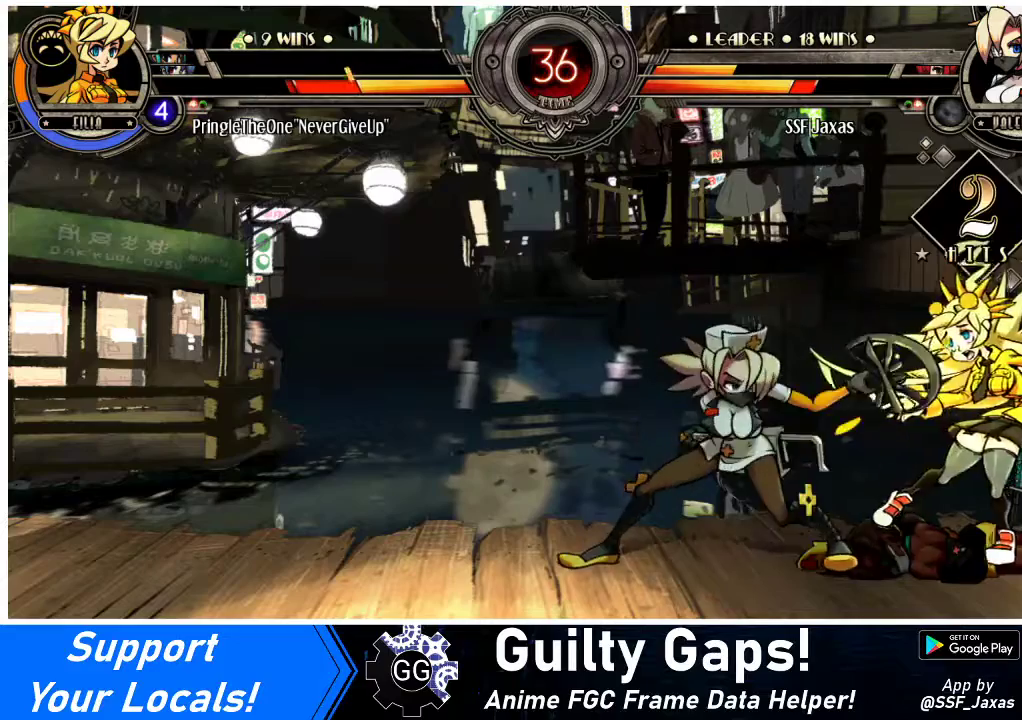
{"buttons": [], "events": [[100, "SQUARE", "up"], [233, "TRIANGLE", "down"], [333, "TRIANGLE", "up"]]}
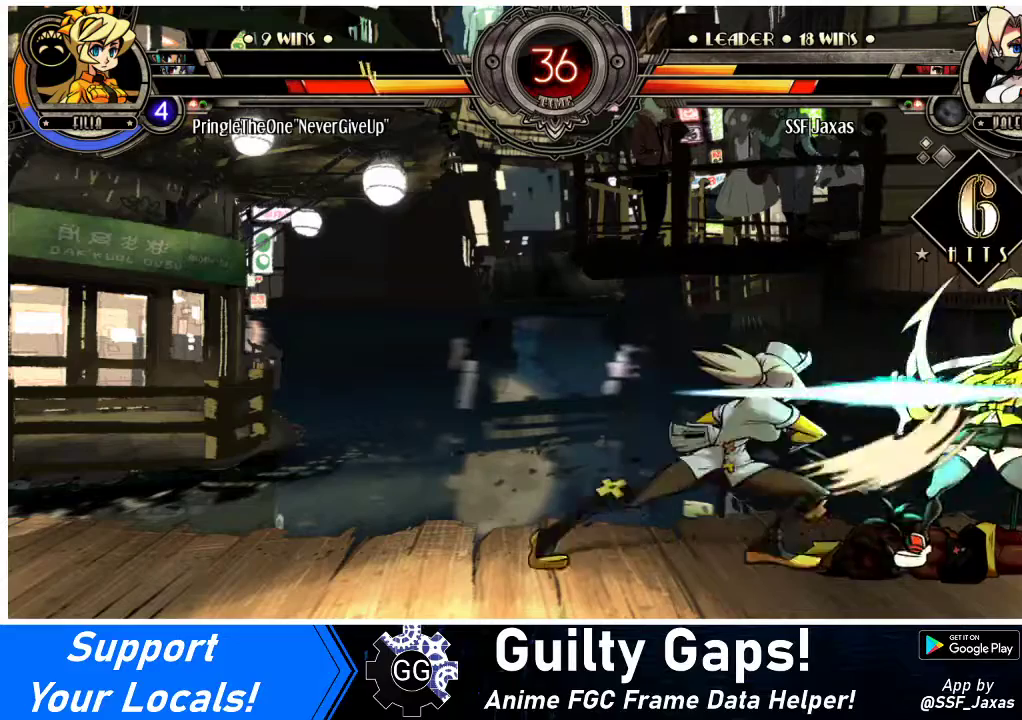
{"buttons": [], "events": [[33, "TRIANGLE", "down"], [167, "TRIANGLE", "up"]]}
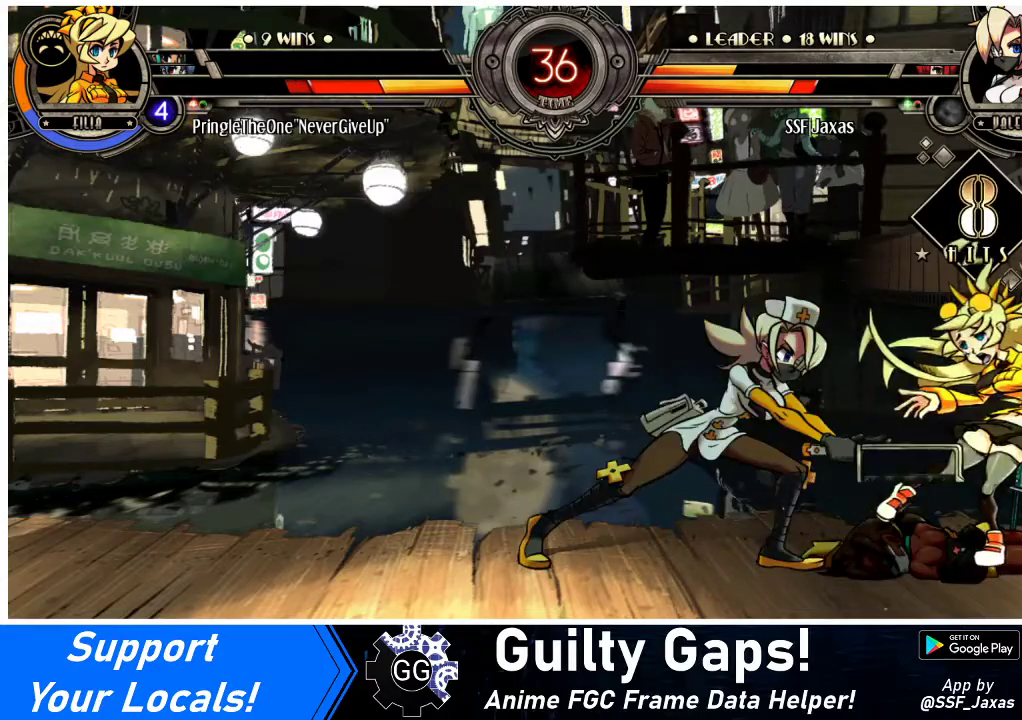
{"buttons": ["CIRCLE", "DPAD_DOWN"], "events": [[333, "DPAD_DOWN", "down"], [500, "CIRCLE", "down"]]}
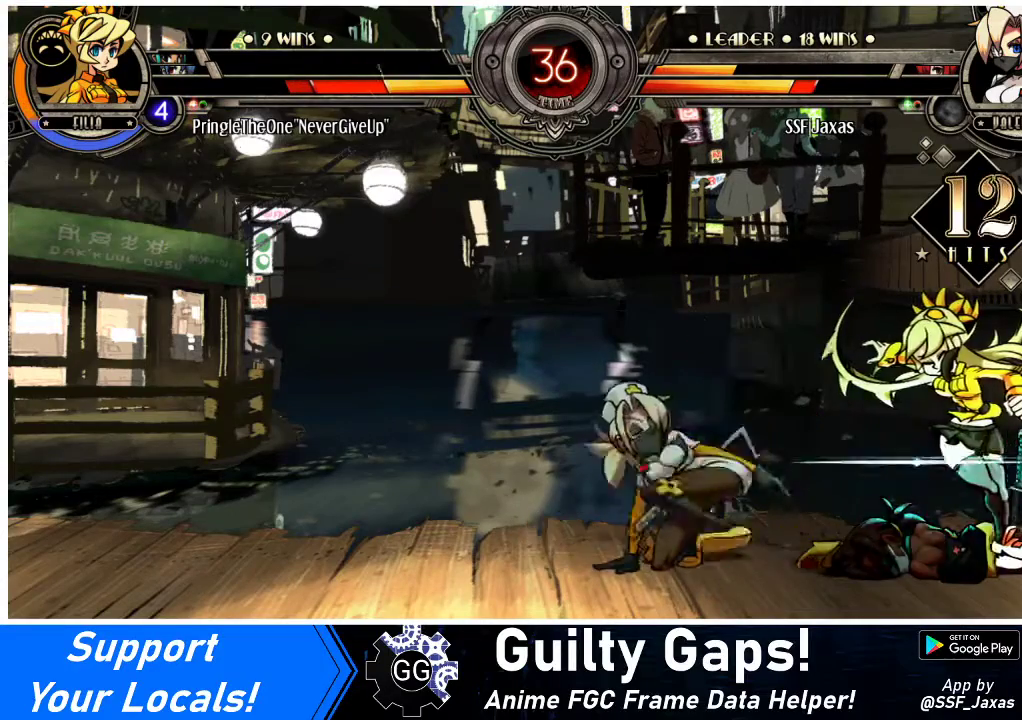
{"buttons": ["R2"], "events": [[167, "CIRCLE", "up"], [167, "DPAD_DOWN", "up"], [500, "R2", "down"]]}
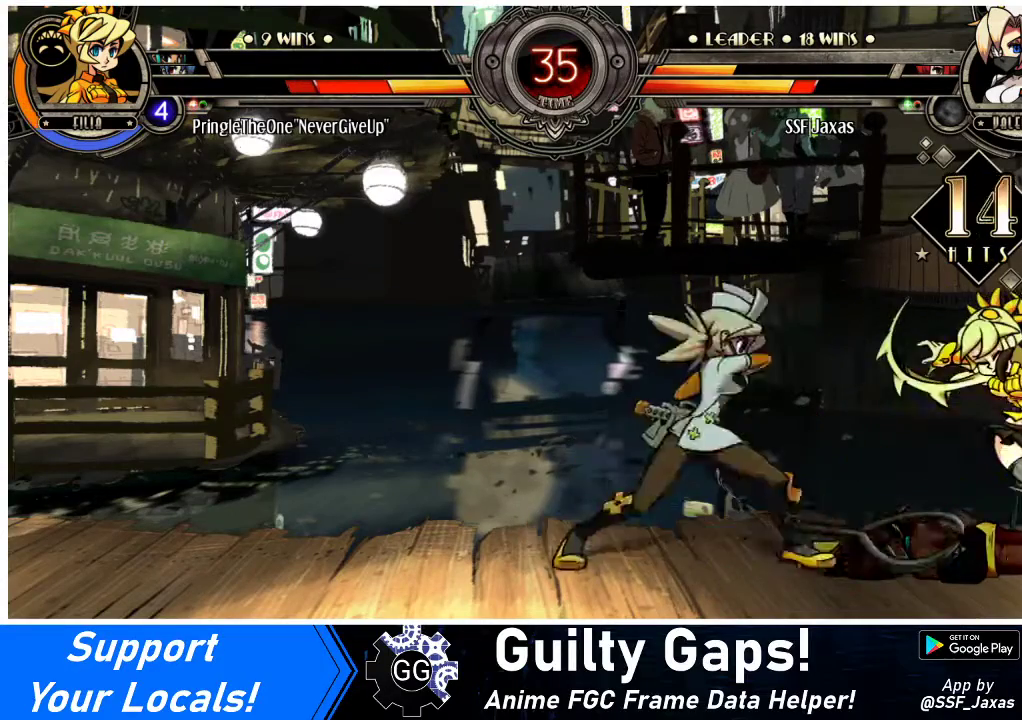
{"buttons": [], "events": [[133, "R2", "up"], [300, "R2", "down"], [467, "R2", "up"]]}
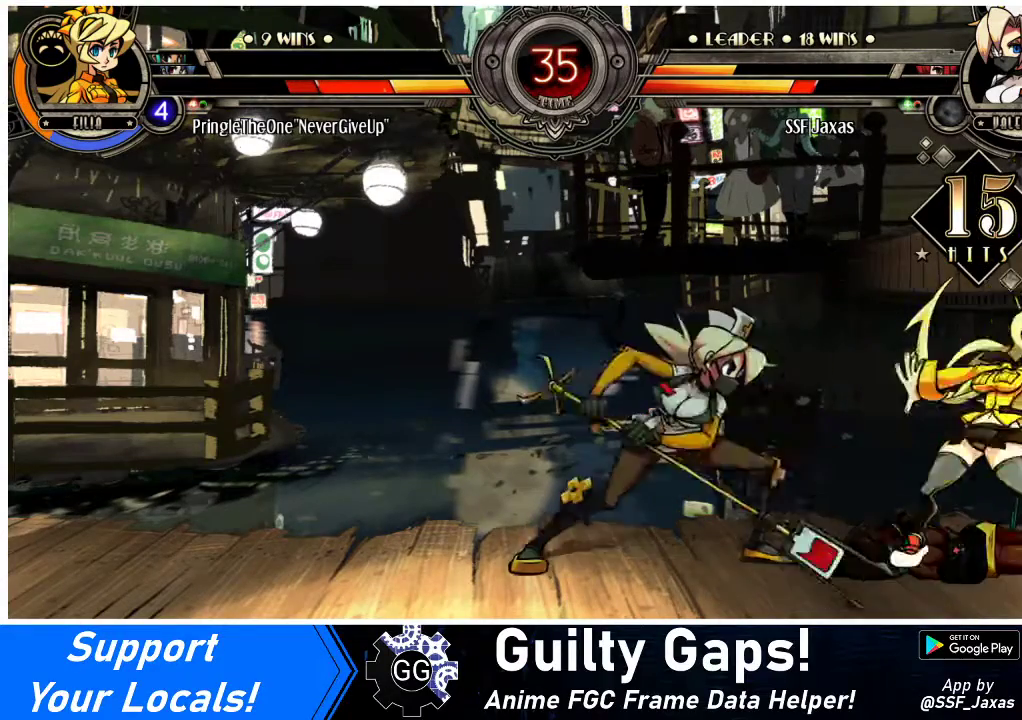
{"buttons": ["SQUARE", "DPAD_LEFT"], "events": [[133, "R2", "down"], [333, "R2", "up"], [367, "DPAD_DOWN", "down"], [433, "DPAD_LEFT", "down"], [467, "DPAD_DOWN", "up"], [500, "SQUARE", "down"]]}
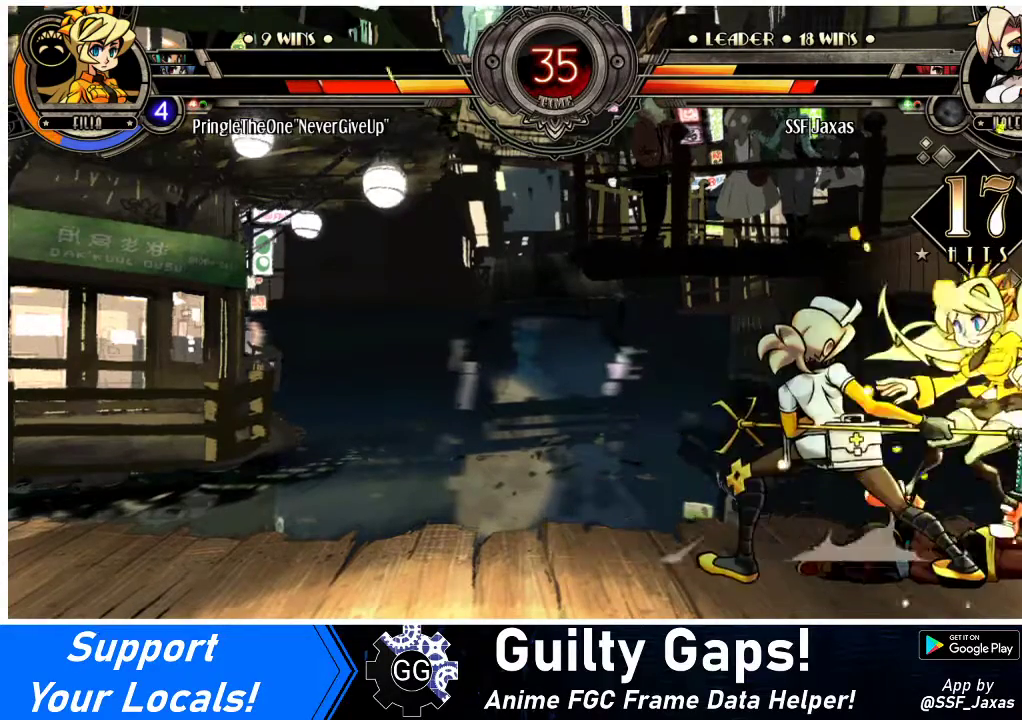
{"buttons": [], "events": [[67, "DPAD_LEFT", "up"], [167, "SQUARE", "up"]]}
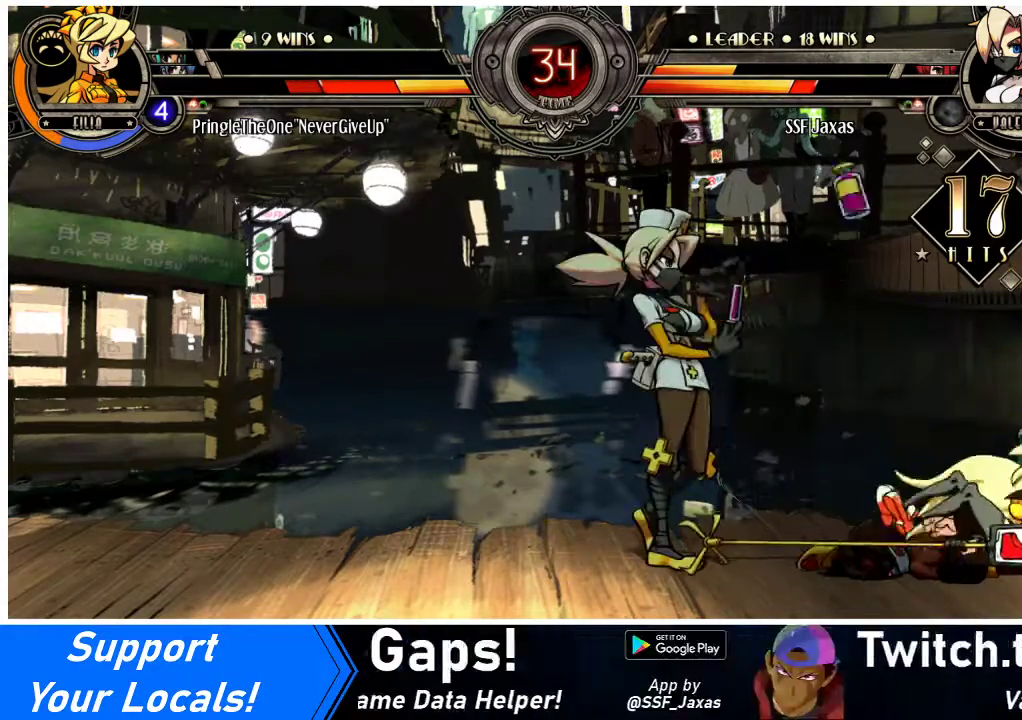
{"buttons": ["DPAD_RIGHT"], "events": [[433, "DPAD_RIGHT", "down"]]}
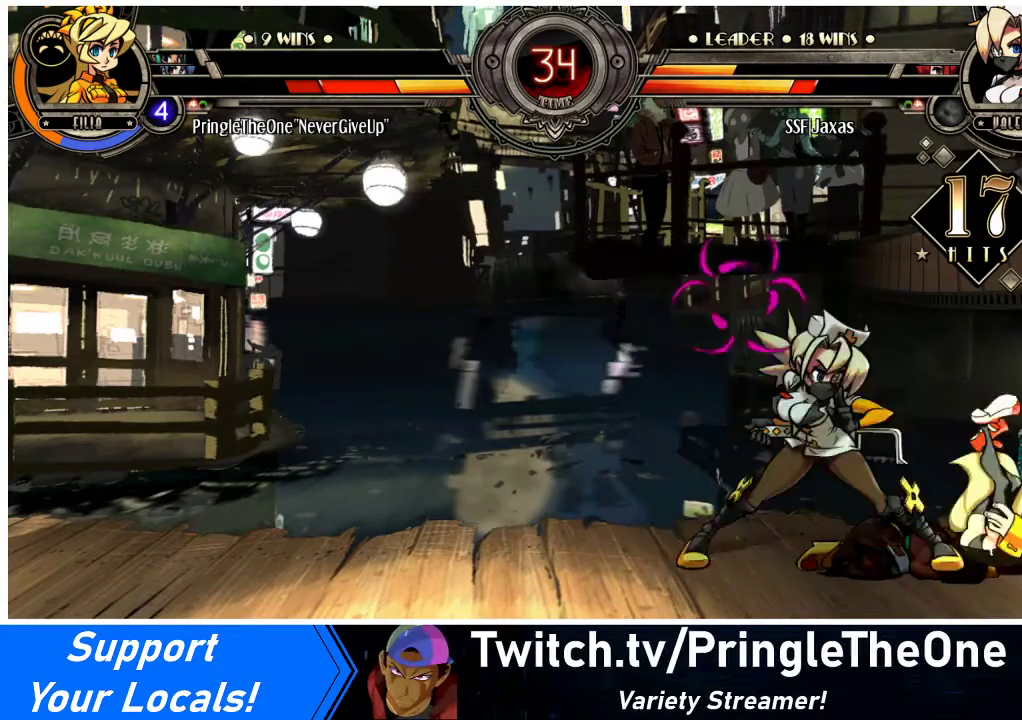
{"buttons": ["DPAD_LEFT"], "events": [[200, "DPAD_RIGHT", "up"], [233, "DPAD_LEFT", "down"]]}
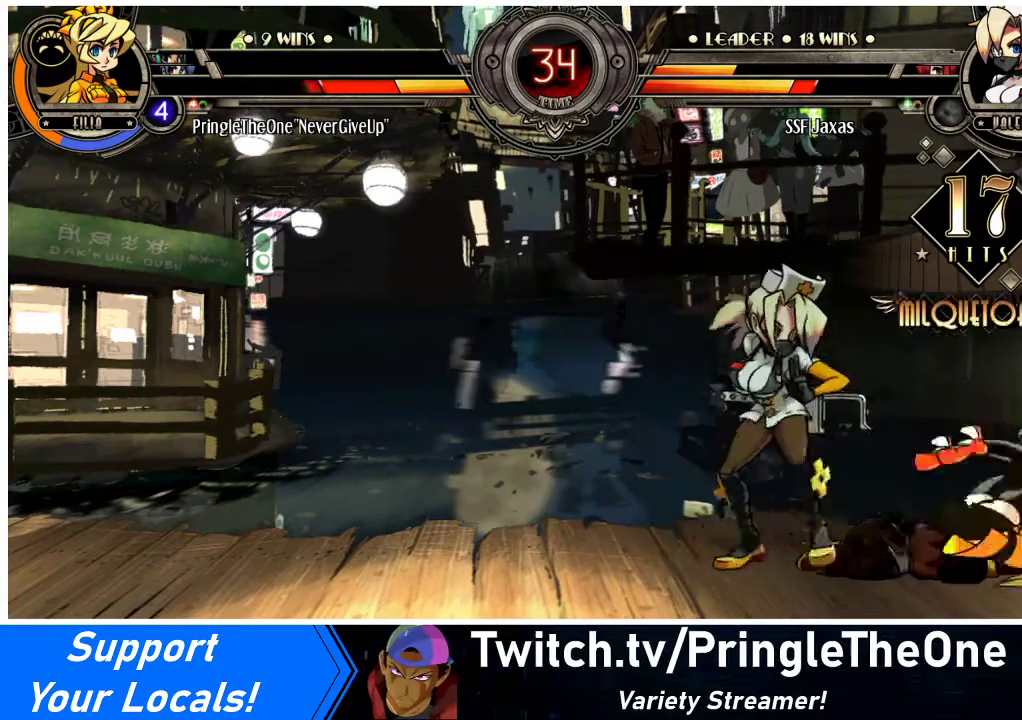
{"buttons": ["DPAD_DOWN", "DPAD_LEFT"], "events": [[33, "DPAD_LEFT", "up"], [33, "L1", "down"], [67, "DPAD_LEFT", "down"], [100, "L1", "up"], [167, "DPAD_DOWN", "down"]]}
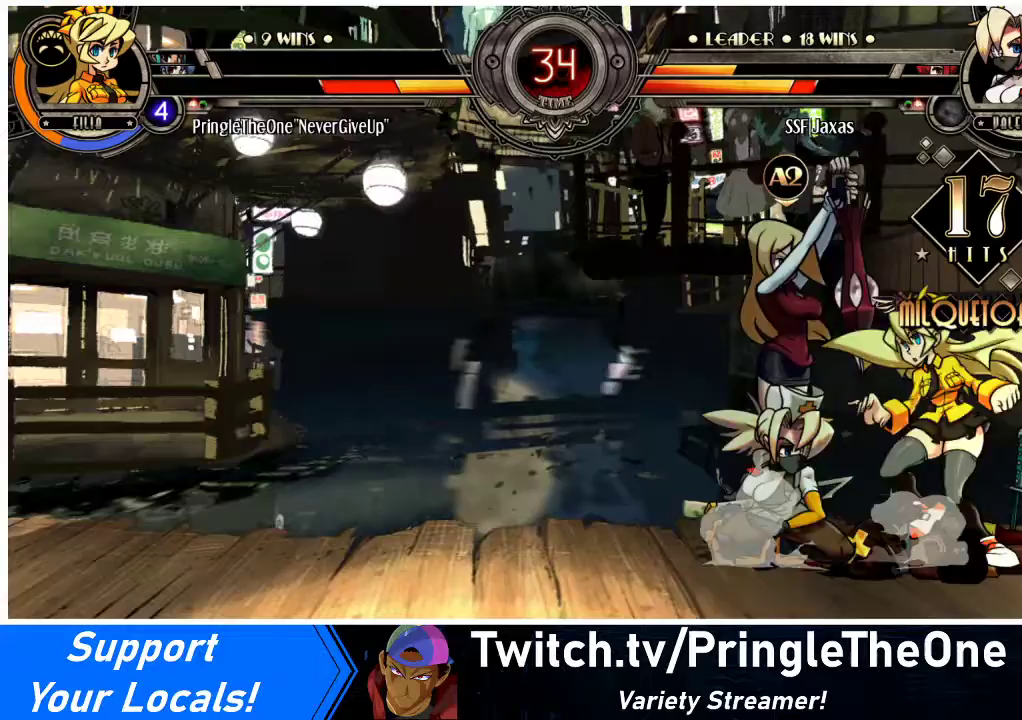
{"buttons": ["DPAD_DOWN", "DPAD_LEFT"], "events": []}
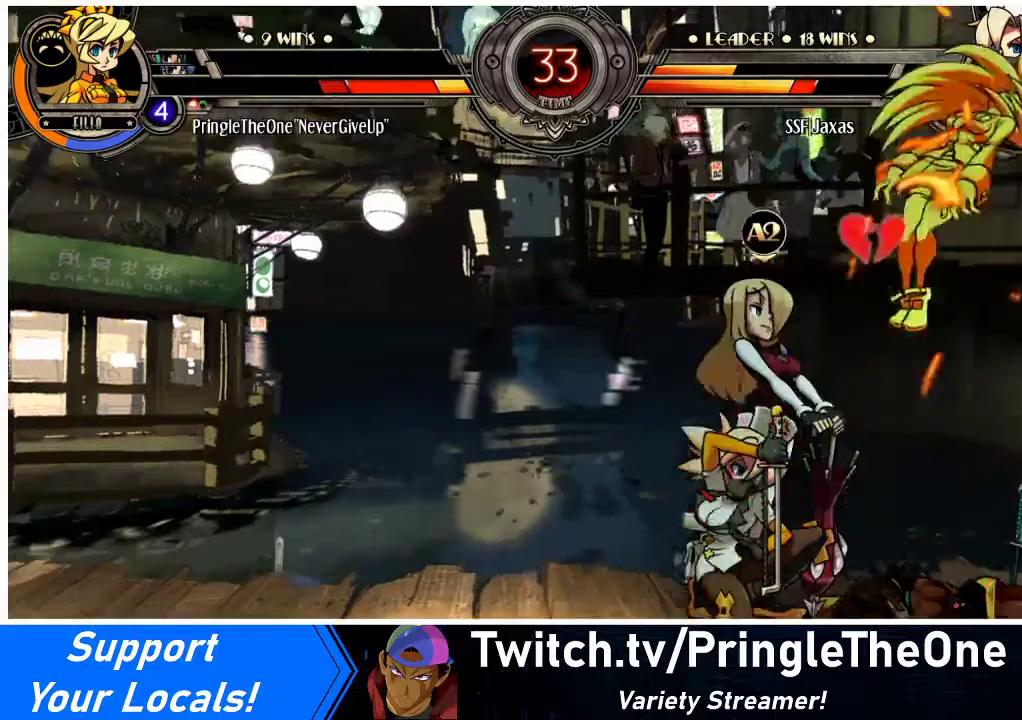
{"buttons": ["CIRCLE", "DPAD_DOWN"], "events": [[67, "DPAD_LEFT", "up"], [300, "CROSS", "down"], [433, "CROSS", "up"], [500, "CIRCLE", "down"]]}
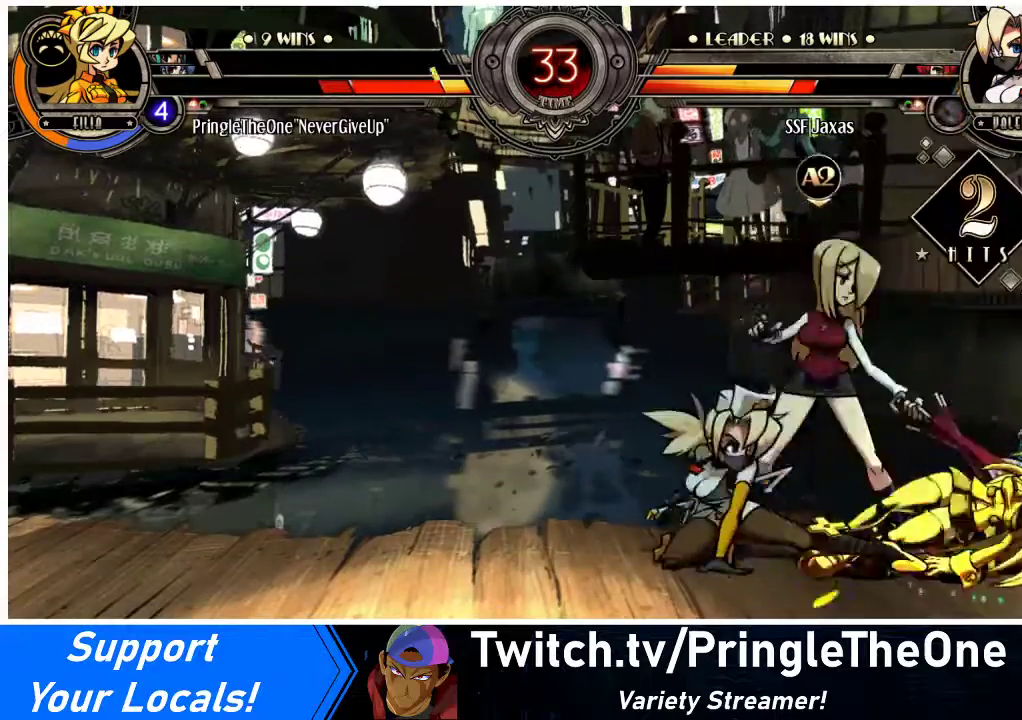
{"buttons": ["DPAD_RIGHT"], "events": [[133, "DPAD_RIGHT", "down"], [167, "CIRCLE", "up"], [300, "R1", "down"], [500, "DPAD_DOWN", "up"], [500, "R1", "up"]]}
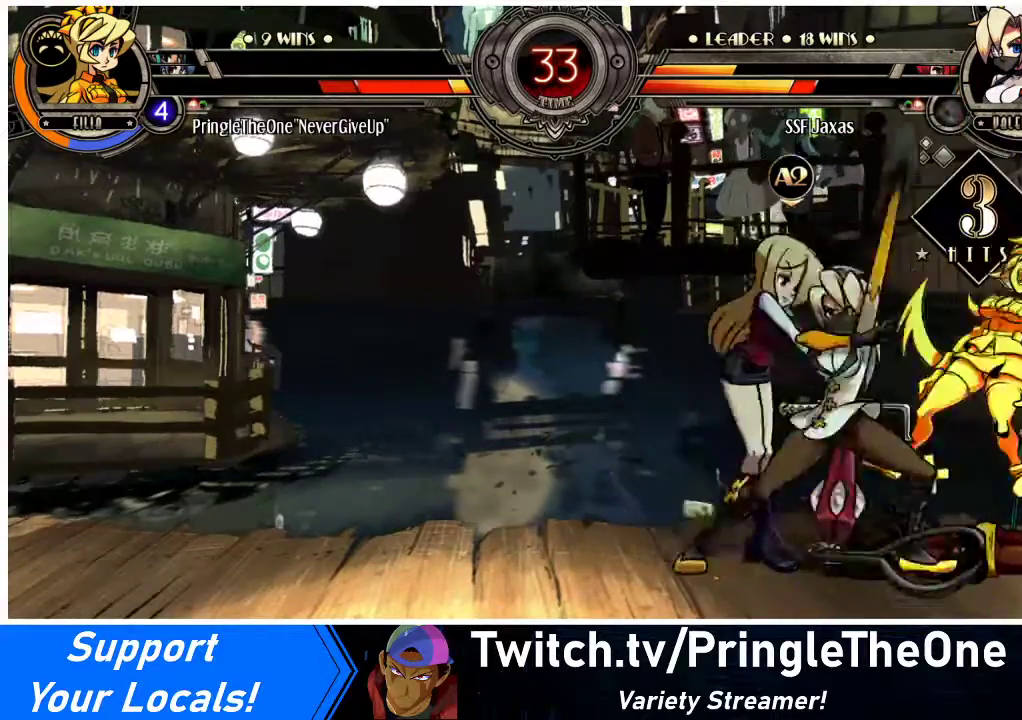
{"buttons": [], "events": [[133, "DPAD_UP", "down"], [300, "DPAD_UP", "up"], [333, "DPAD_RIGHT", "up"], [333, "R1", "down"], [500, "R1", "up"]]}
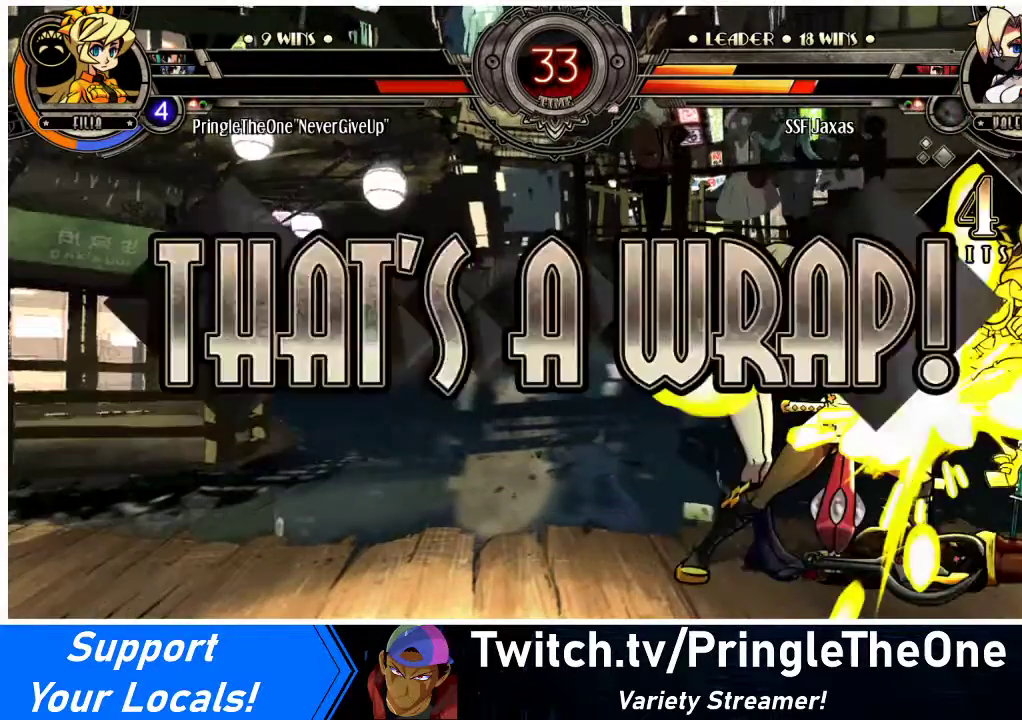
{"buttons": ["DPAD_DOWN", "DPAD_LEFT"], "events": [[233, "DPAD_DOWN", "down"], [300, "DPAD_LEFT", "down"], [333, "DPAD_DOWN", "up"], [333, "SQUARE", "down"], [433, "DPAD_DOWN", "down"], [433, "DPAD_LEFT", "up"], [433, "SQUARE", "up"], [500, "DPAD_LEFT", "down"]]}
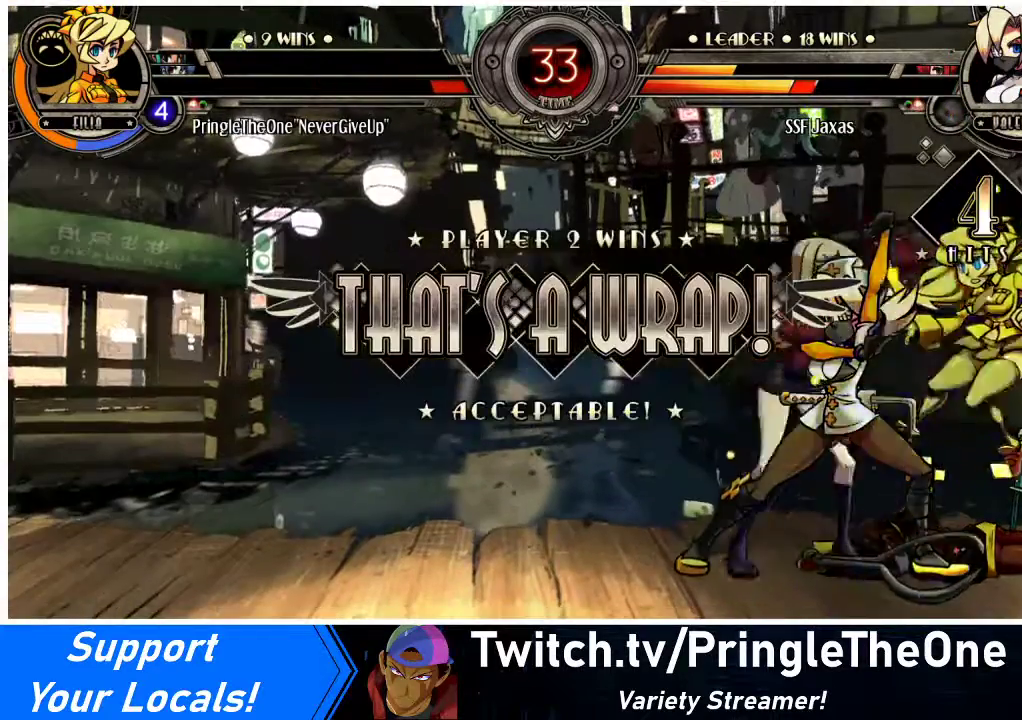
{"buttons": [], "events": [[33, "DPAD_DOWN", "up"], [67, "SQUARE", "down"], [133, "DPAD_LEFT", "up"], [167, "SQUARE", "up"]]}